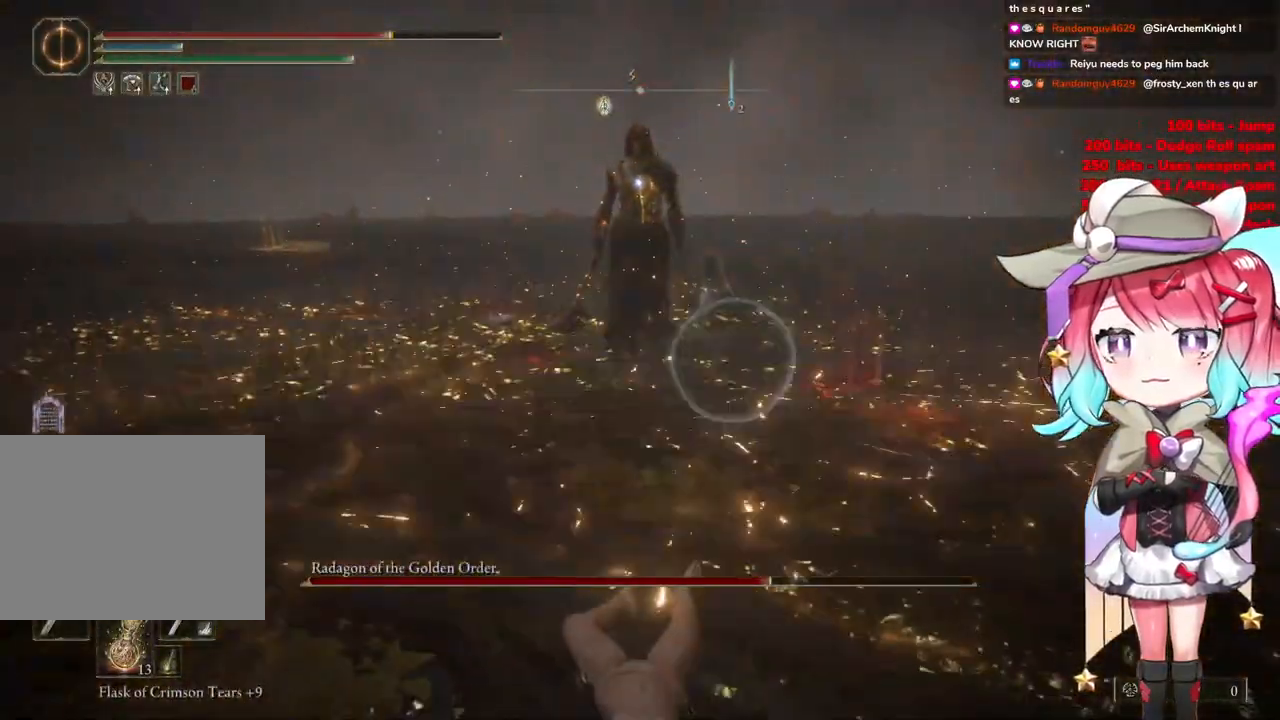
Gameplay with a controller (PlayStation layout); each line is a JSON object with the inputs held at the frame after it. "events" lists button and stick changes between this image and that frame as [ms after this image, input, new state], when the widget could be followed in between.
{"buttons": [], "left_stick": "down-right", "right_stick": "center", "events": []}
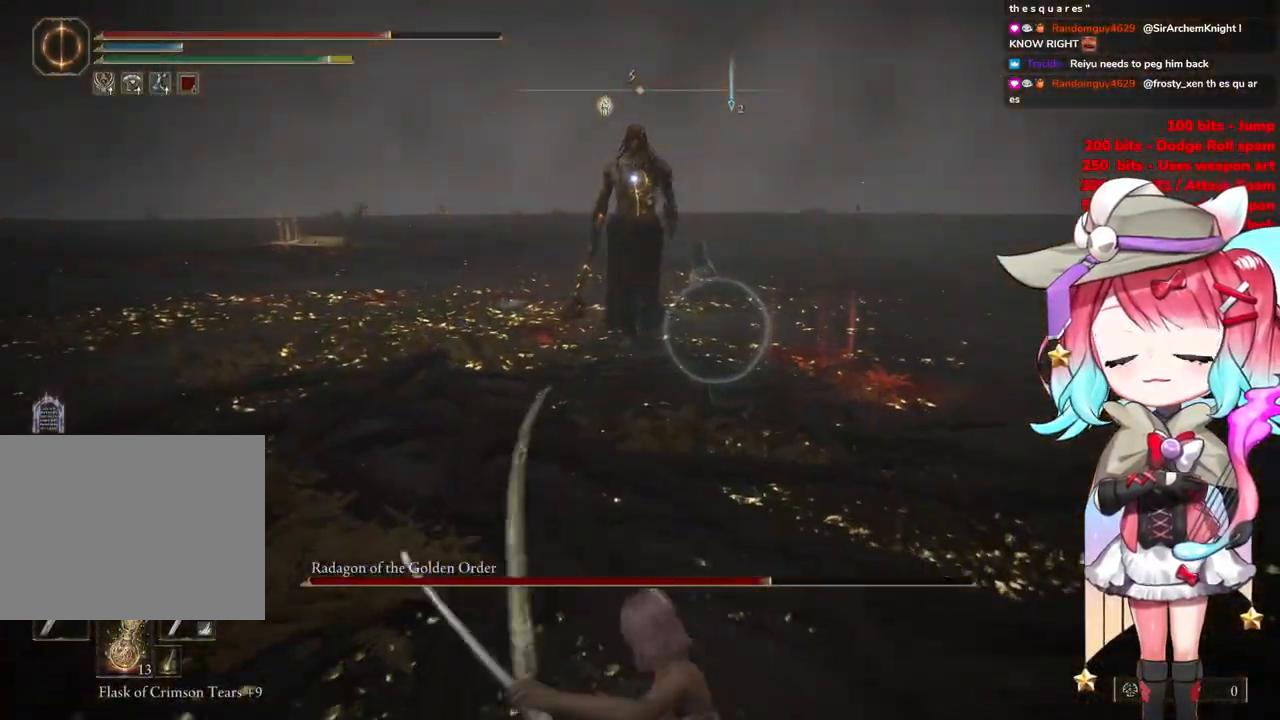
{"buttons": [], "left_stick": "down-right", "right_stick": "center", "events": []}
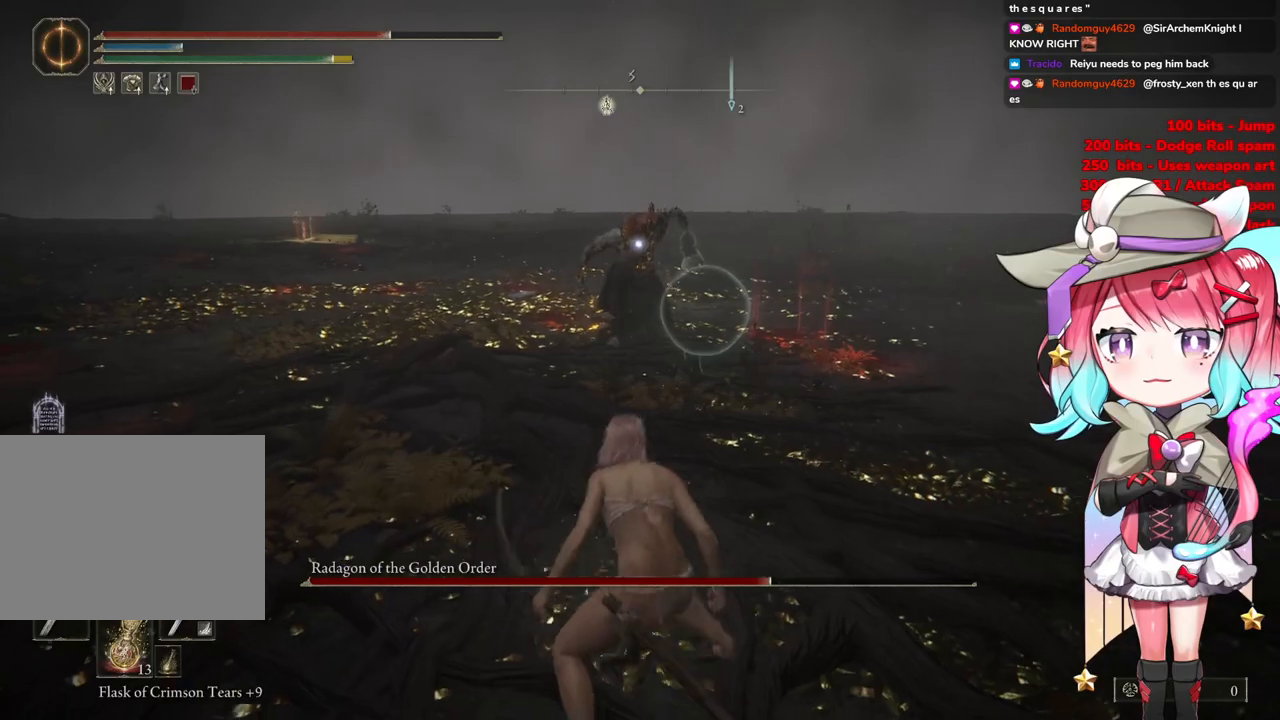
{"buttons": [], "left_stick": "down-right", "right_stick": "center", "events": []}
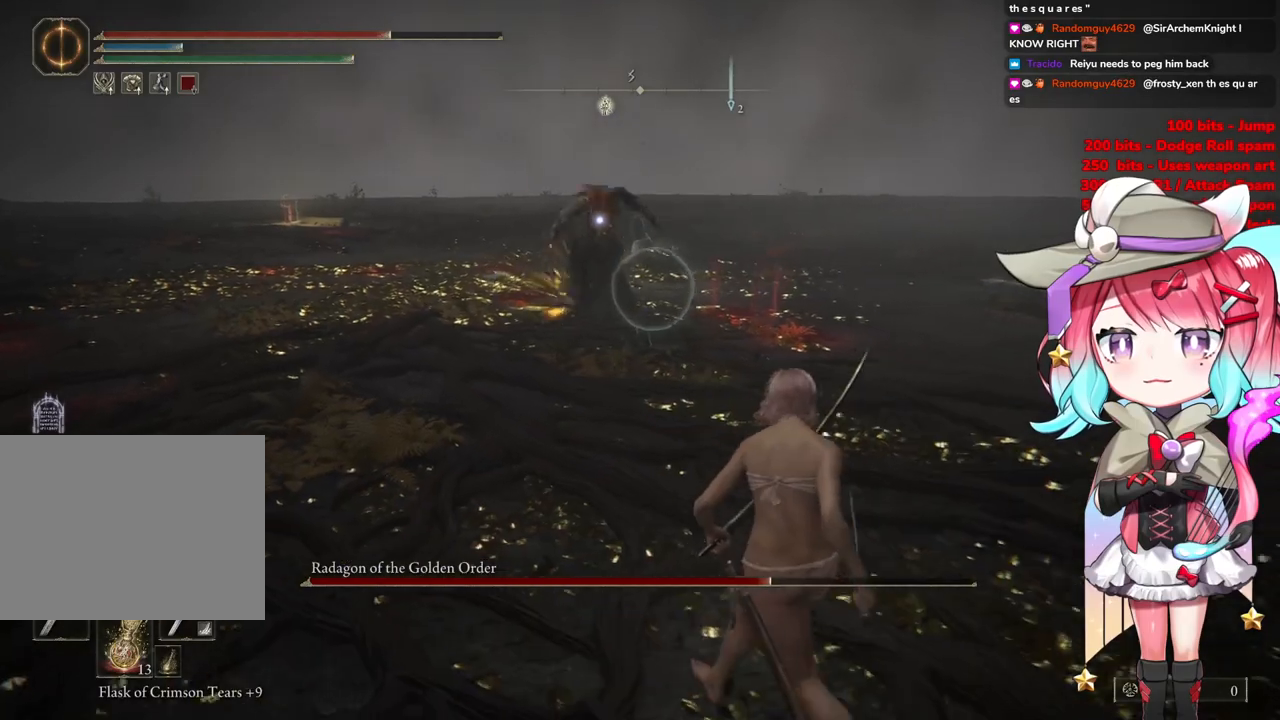
{"buttons": [], "left_stick": "down-right", "right_stick": "center", "events": []}
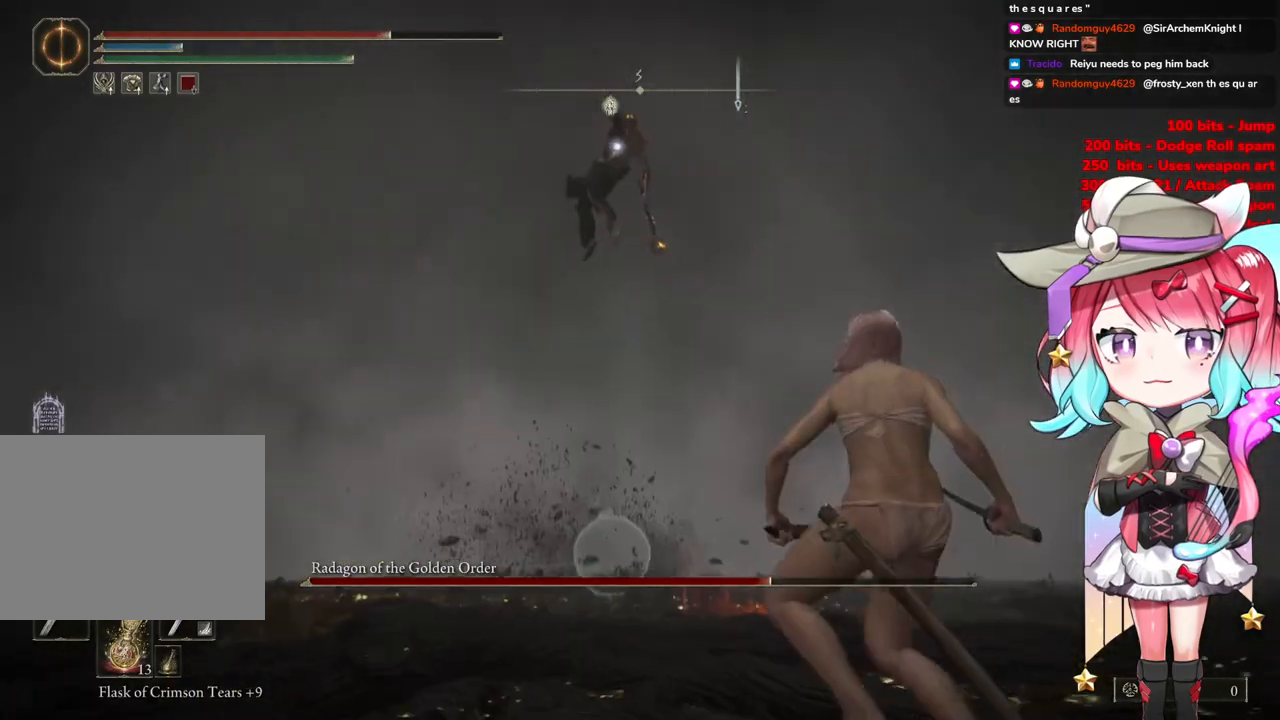
{"buttons": [], "left_stick": "right", "right_stick": "center", "events": [[484, "left_stick", "right"]]}
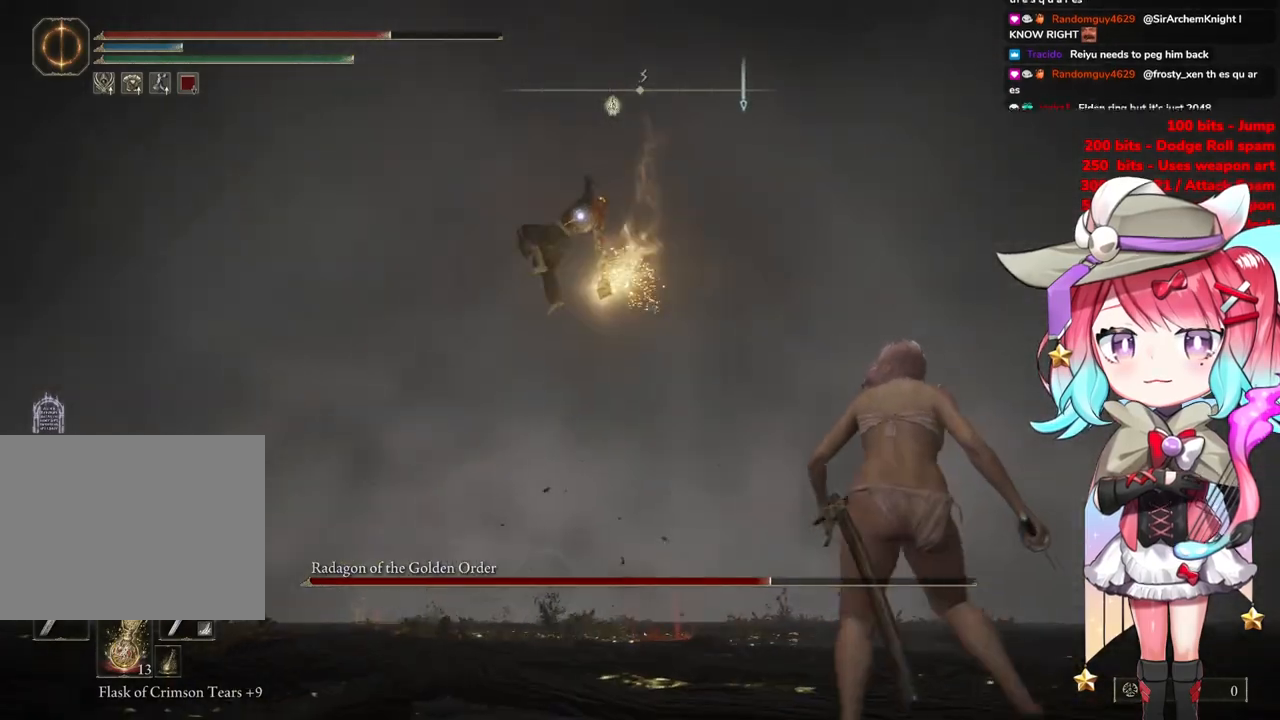
{"buttons": [], "left_stick": "right", "right_stick": "center", "events": []}
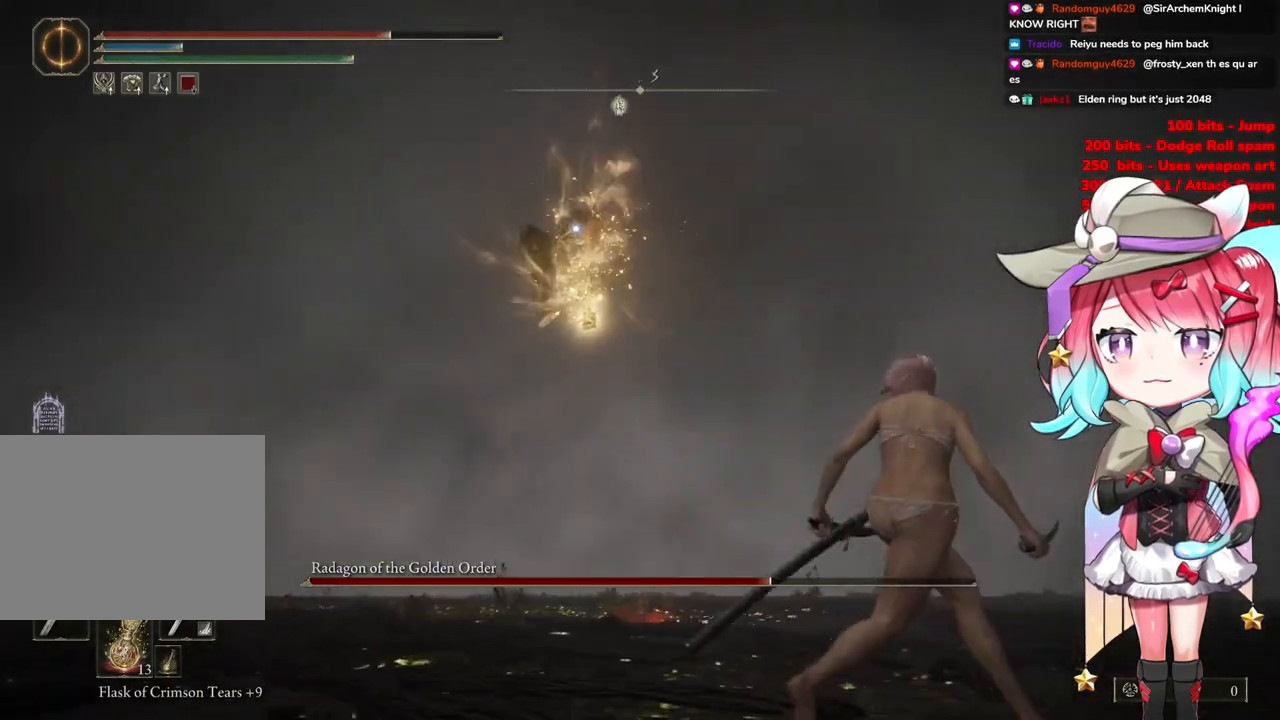
{"buttons": [], "left_stick": "right", "right_stick": "center", "events": []}
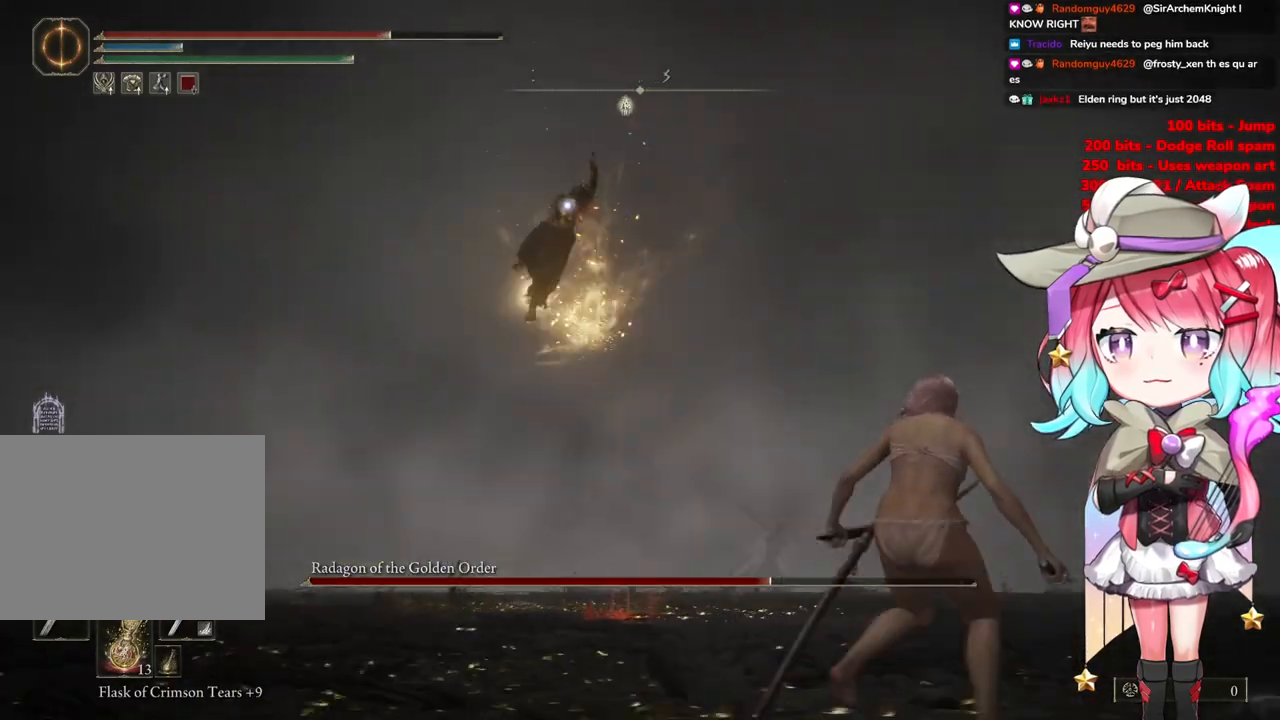
{"buttons": [], "left_stick": "up", "right_stick": "center", "events": [[334, "CIRCLE", "down"], [334, "left_stick", "up"], [417, "CIRCLE", "up"]]}
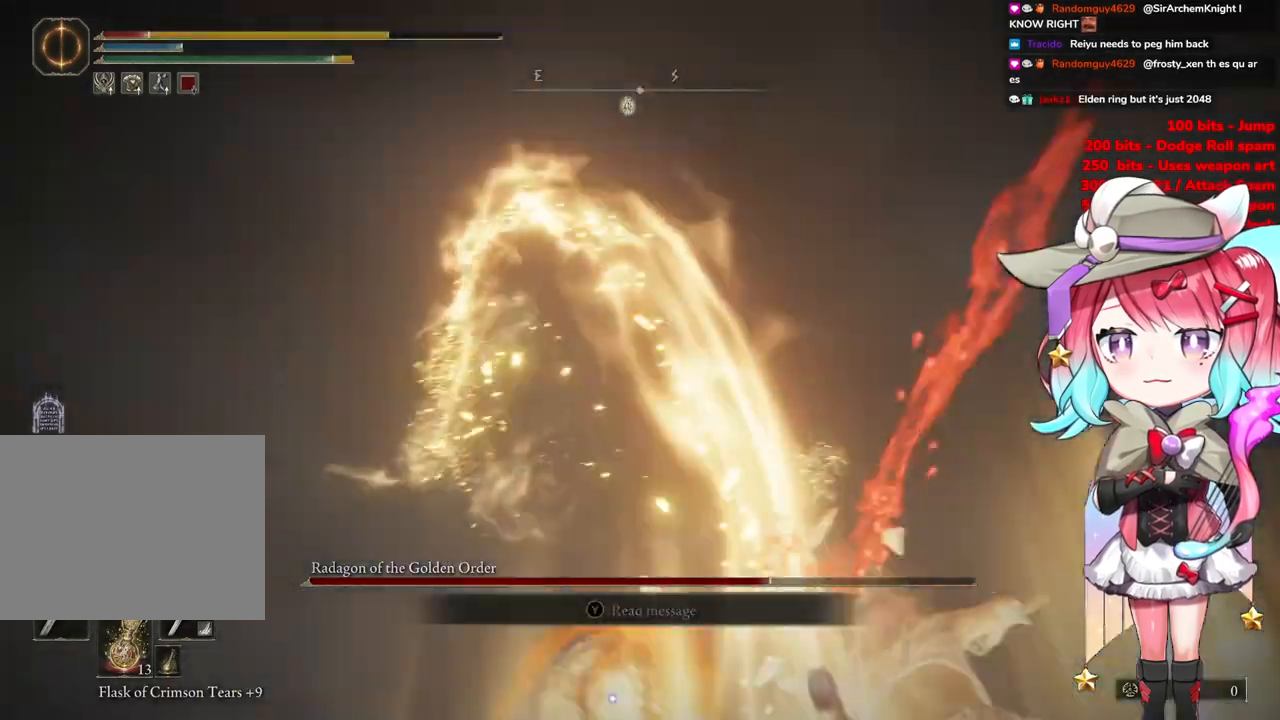
{"buttons": ["CIRCLE"], "left_stick": "up", "right_stick": "center", "events": [[317, "CIRCLE", "down"], [417, "CIRCLE", "up"], [501, "CIRCLE", "down"]]}
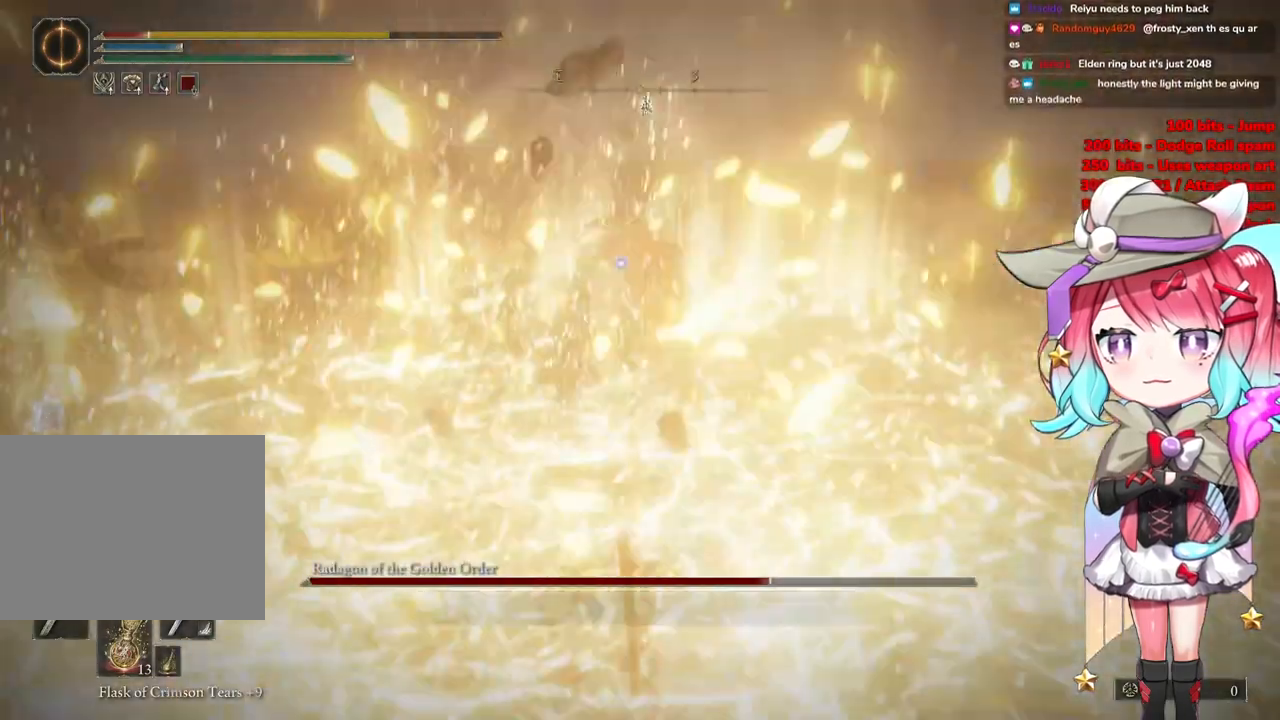
{"buttons": [], "left_stick": "up", "right_stick": "center", "events": [[100, "CIRCLE", "up"], [167, "CIRCLE", "down"], [283, "CIRCLE", "up"], [333, "CIRCLE", "down"], [450, "CIRCLE", "up"]]}
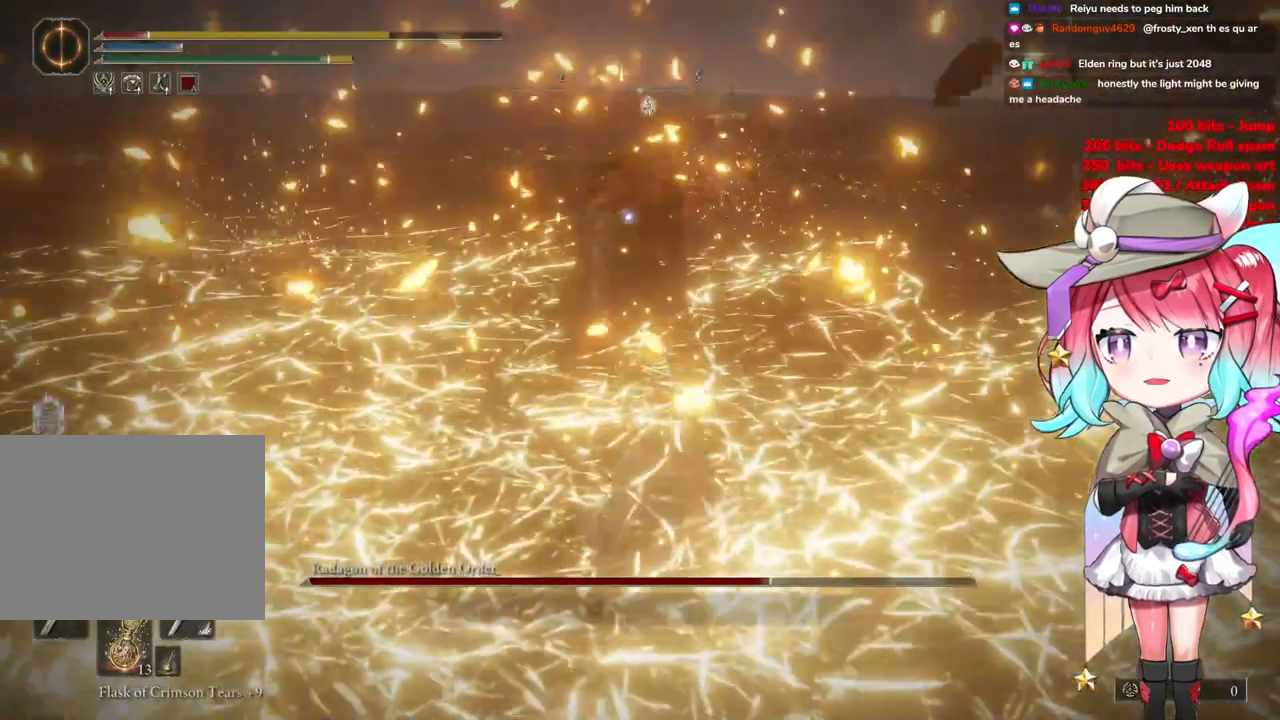
{"buttons": [], "left_stick": "up", "right_stick": "center", "events": [[351, "CROSS", "down"], [467, "CROSS", "up"]]}
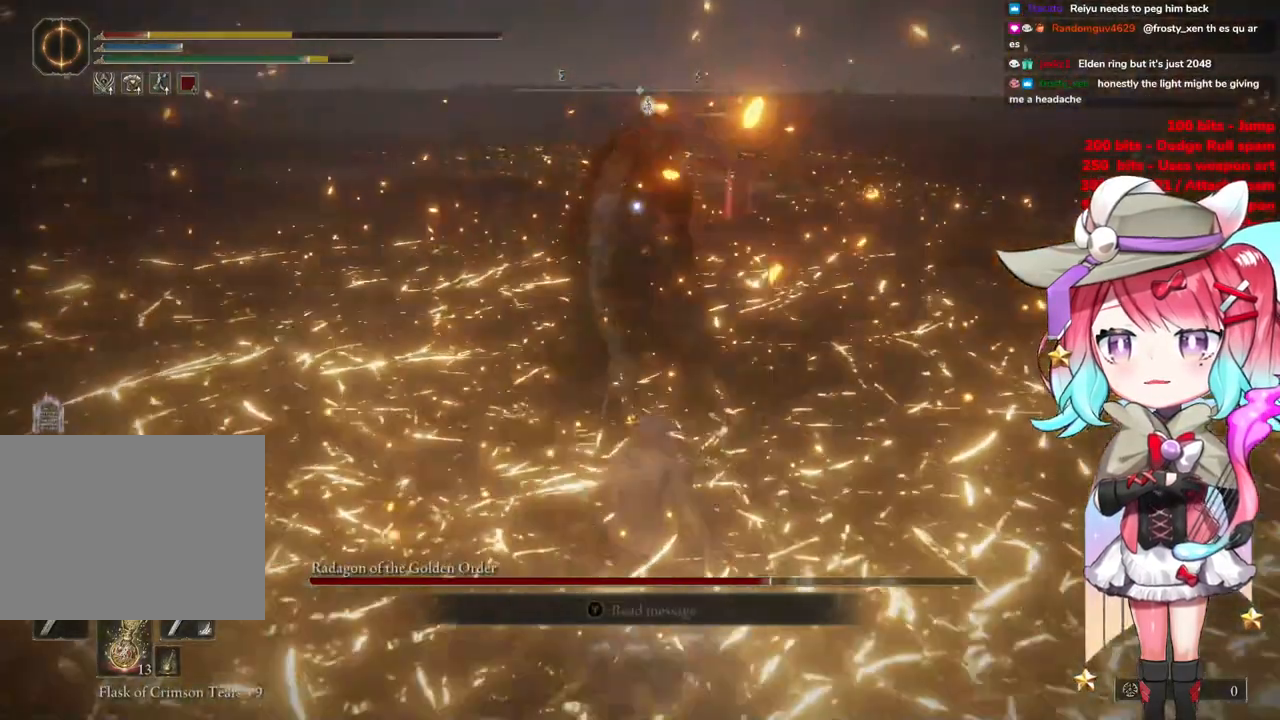
{"buttons": [], "left_stick": "up", "right_stick": "center", "events": [[133, "L1", "down"], [250, "L1", "up"]]}
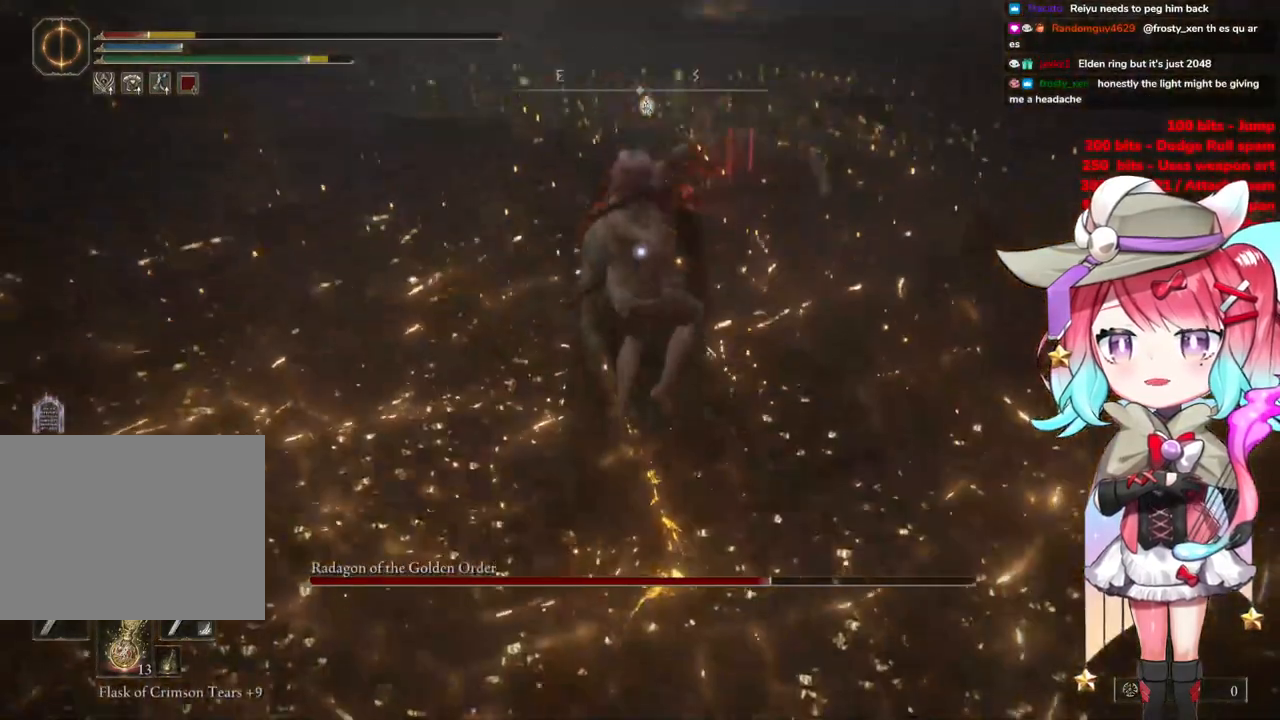
{"buttons": [], "left_stick": "down-right", "right_stick": "center", "events": [[200, "left_stick", "center"], [317, "left_stick", "down"], [434, "left_stick", "down-right"]]}
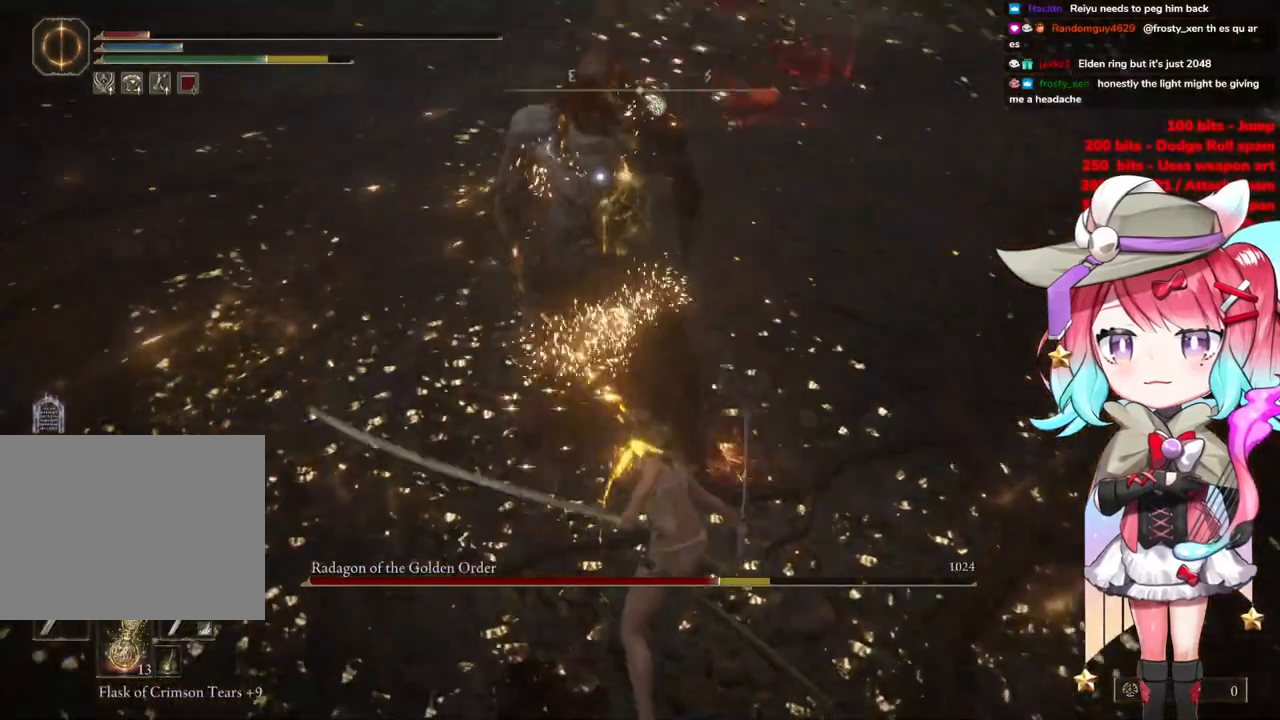
{"buttons": [], "left_stick": "down-right", "right_stick": "center", "events": []}
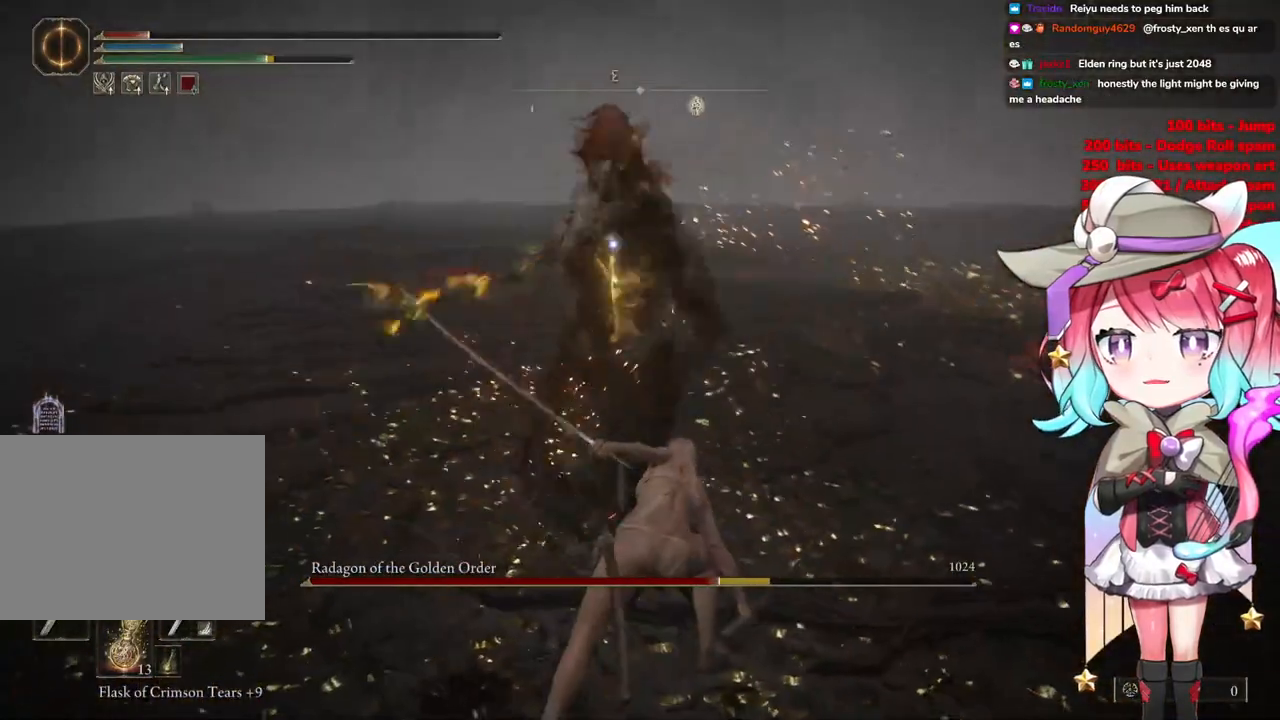
{"buttons": [], "left_stick": "down-right", "right_stick": "center", "events": [[384, "CIRCLE", "down"], [467, "CIRCLE", "up"]]}
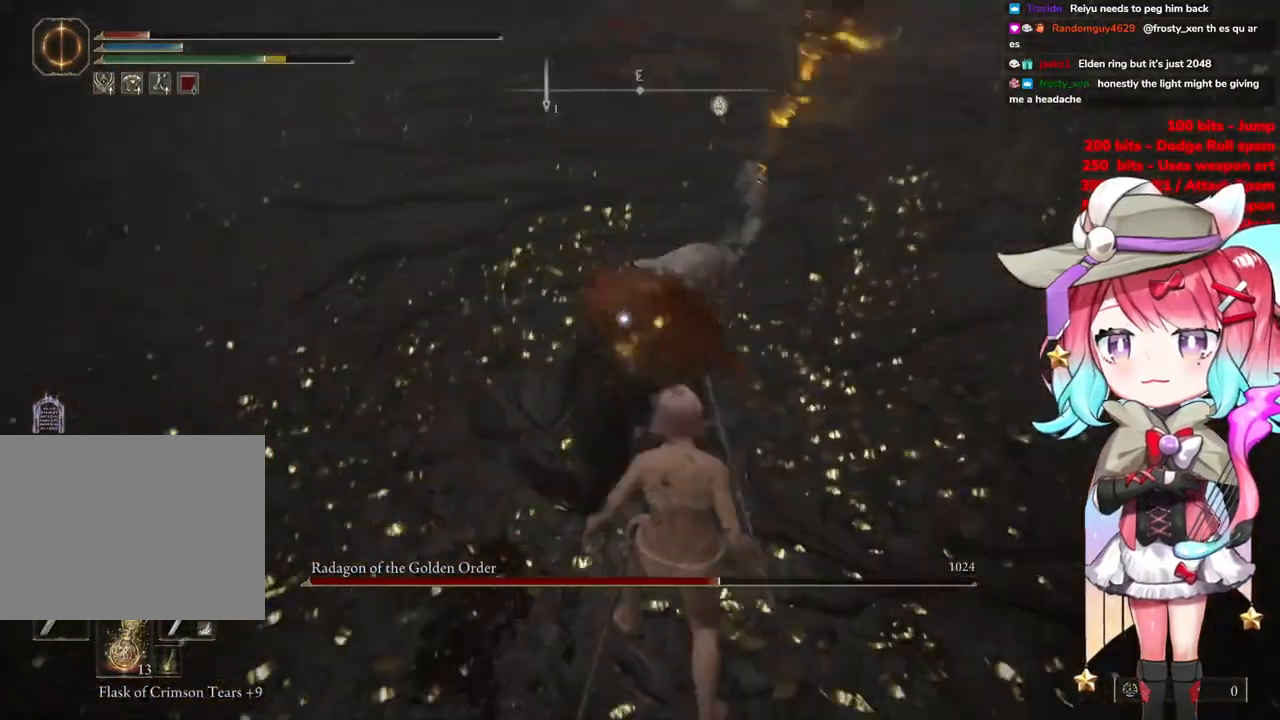
{"buttons": [], "left_stick": "down-right", "right_stick": "center", "events": []}
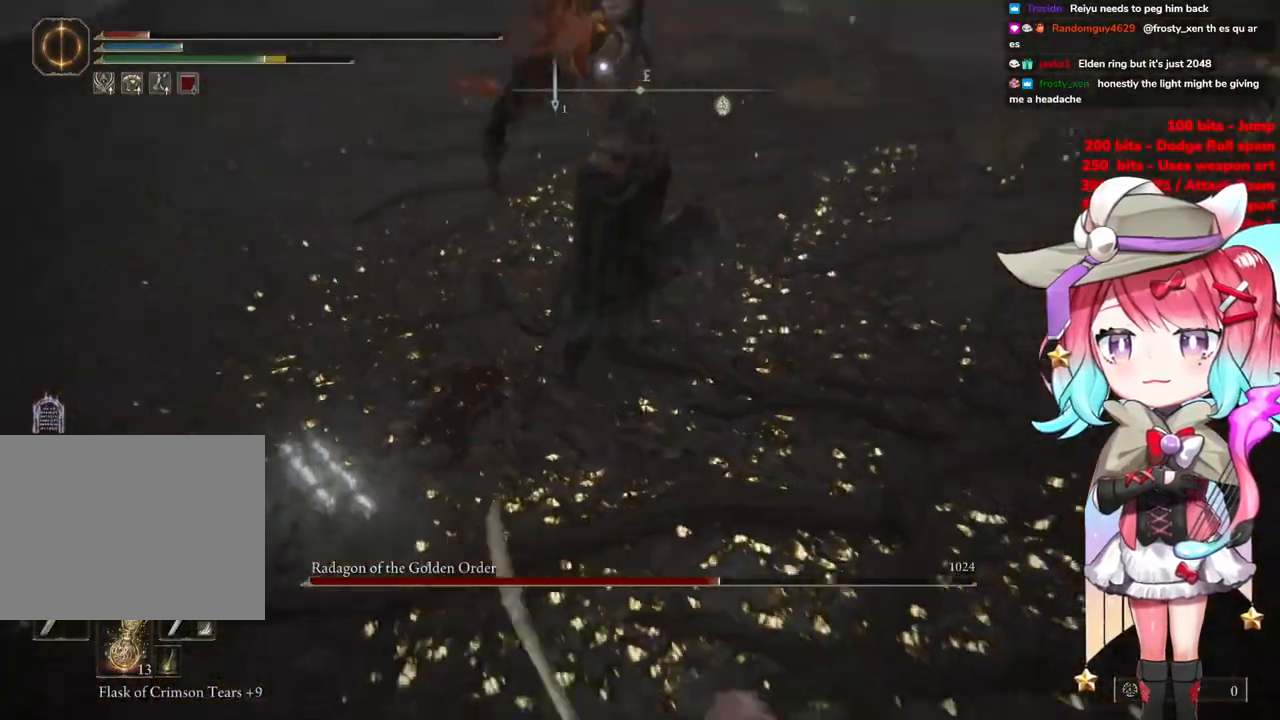
{"buttons": [], "left_stick": "down-right", "right_stick": "center", "events": [[217, "CIRCLE", "down"], [284, "CIRCLE", "up"]]}
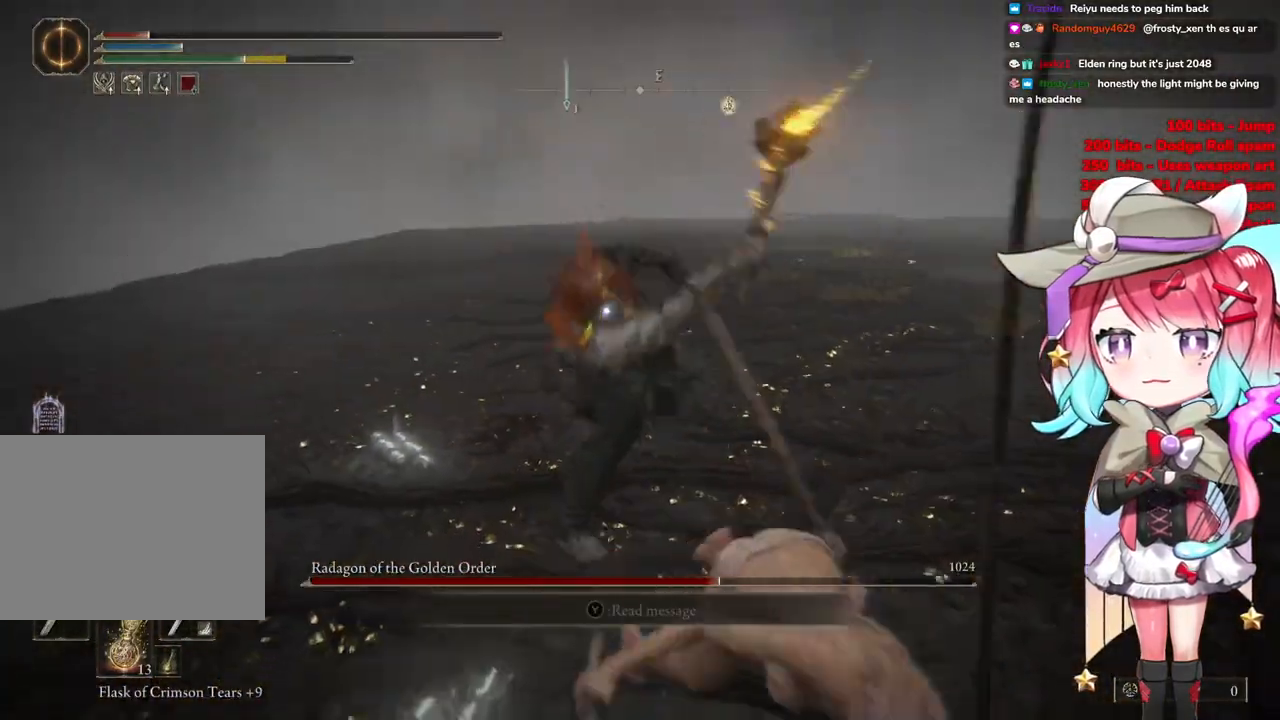
{"buttons": [], "left_stick": "down-right", "right_stick": "center", "events": []}
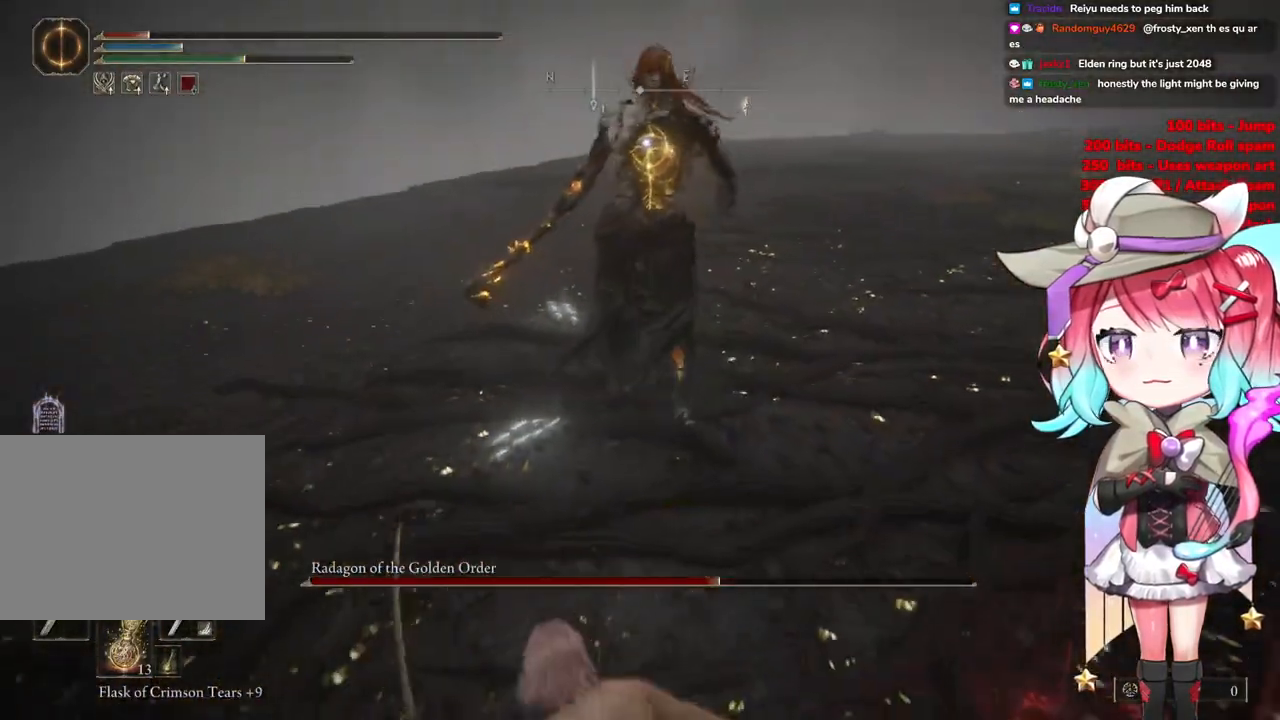
{"buttons": [], "left_stick": "down-right", "right_stick": "center", "events": []}
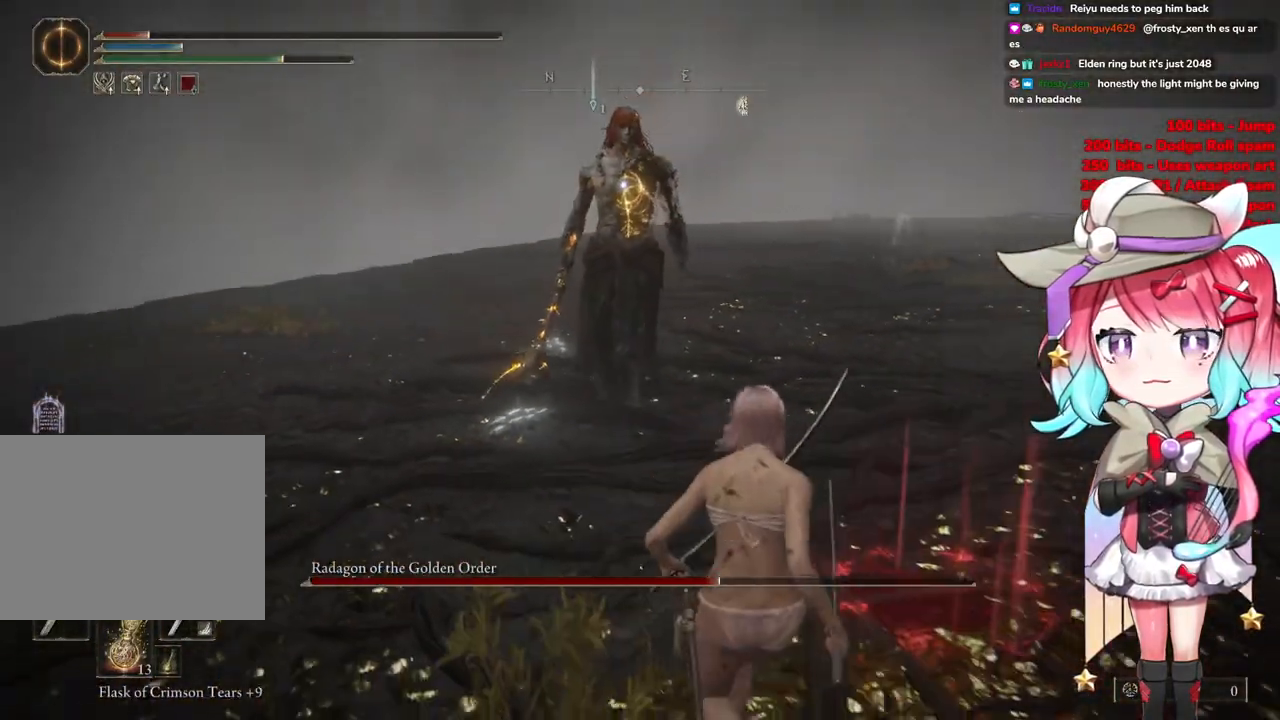
{"buttons": [], "left_stick": "down-right", "right_stick": "center", "events": []}
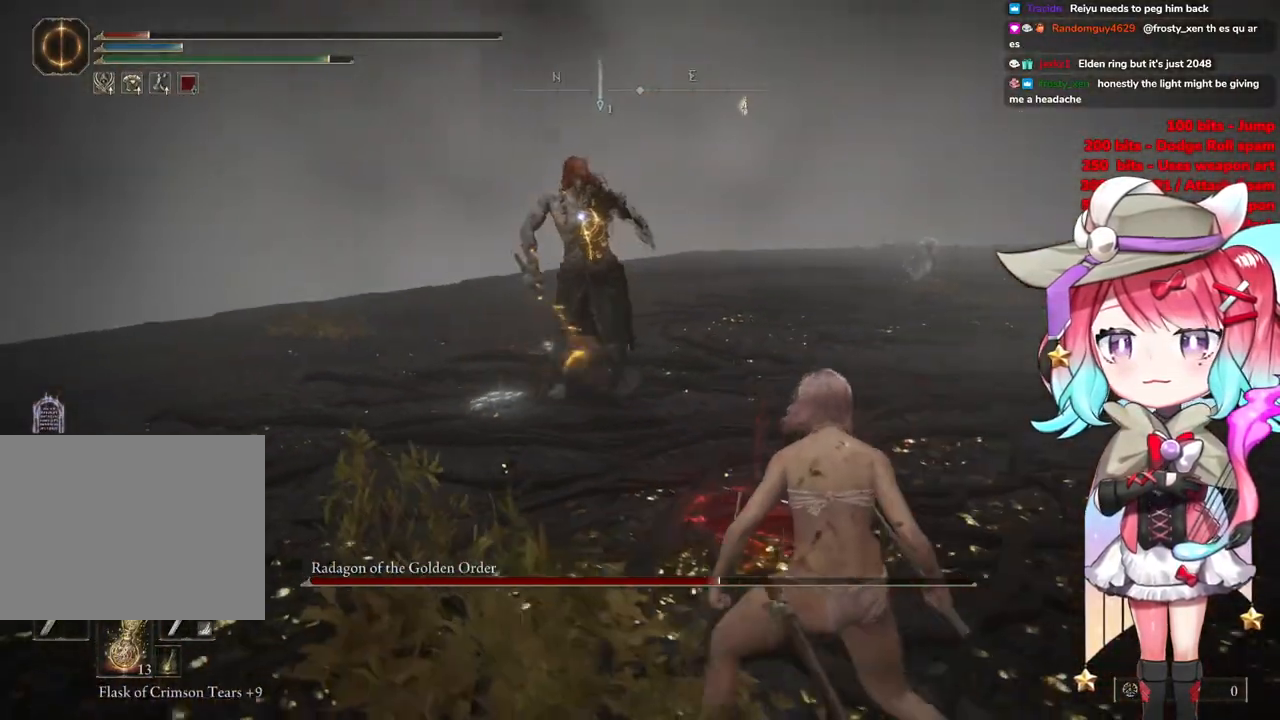
{"buttons": [], "left_stick": "down-right", "right_stick": "center", "events": []}
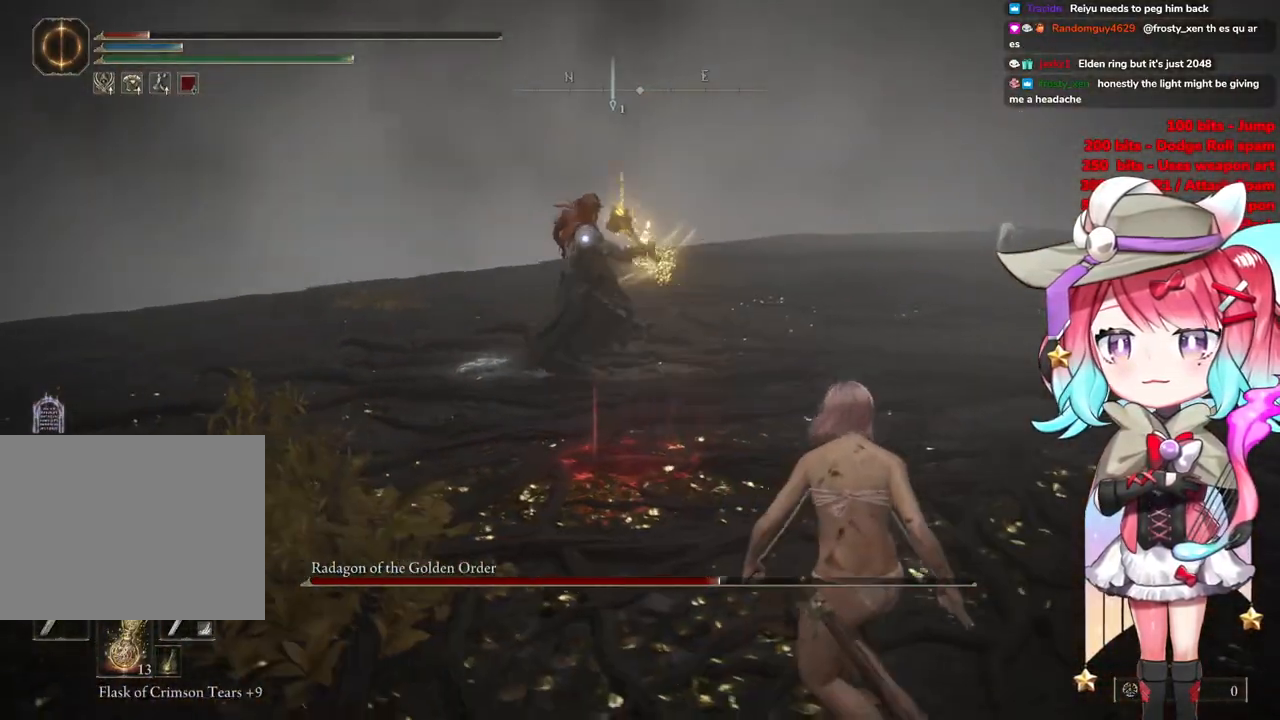
{"buttons": [], "left_stick": "down-right", "right_stick": "center", "events": []}
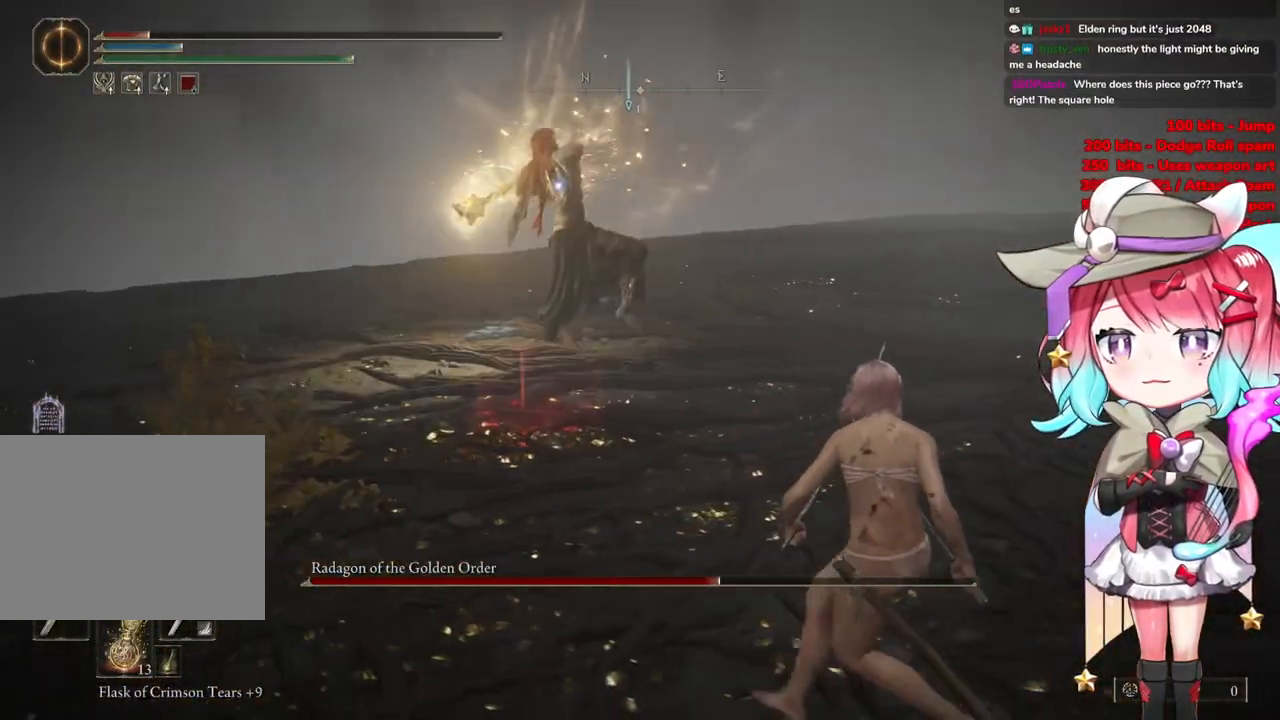
{"buttons": [], "left_stick": "right", "right_stick": "center", "events": [[451, "left_stick", "right"]]}
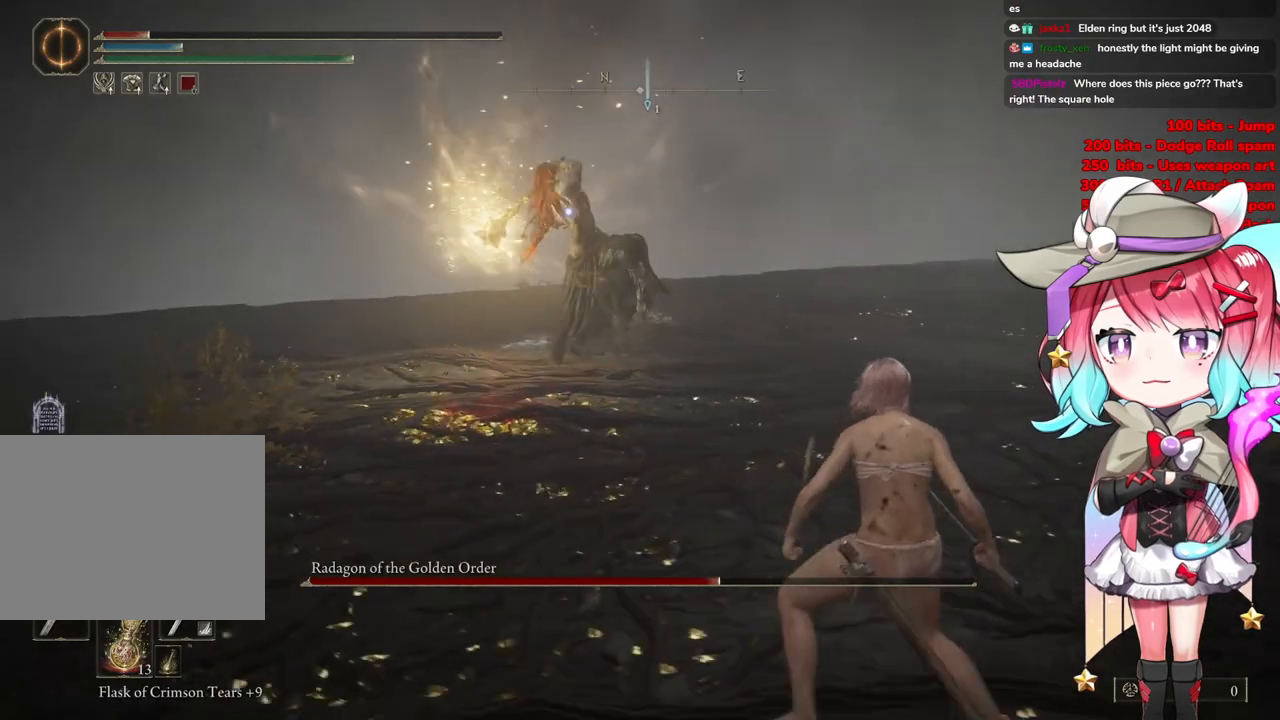
{"buttons": [], "left_stick": "right", "right_stick": "center", "events": [[50, "CIRCLE", "down"], [167, "CIRCLE", "up"]]}
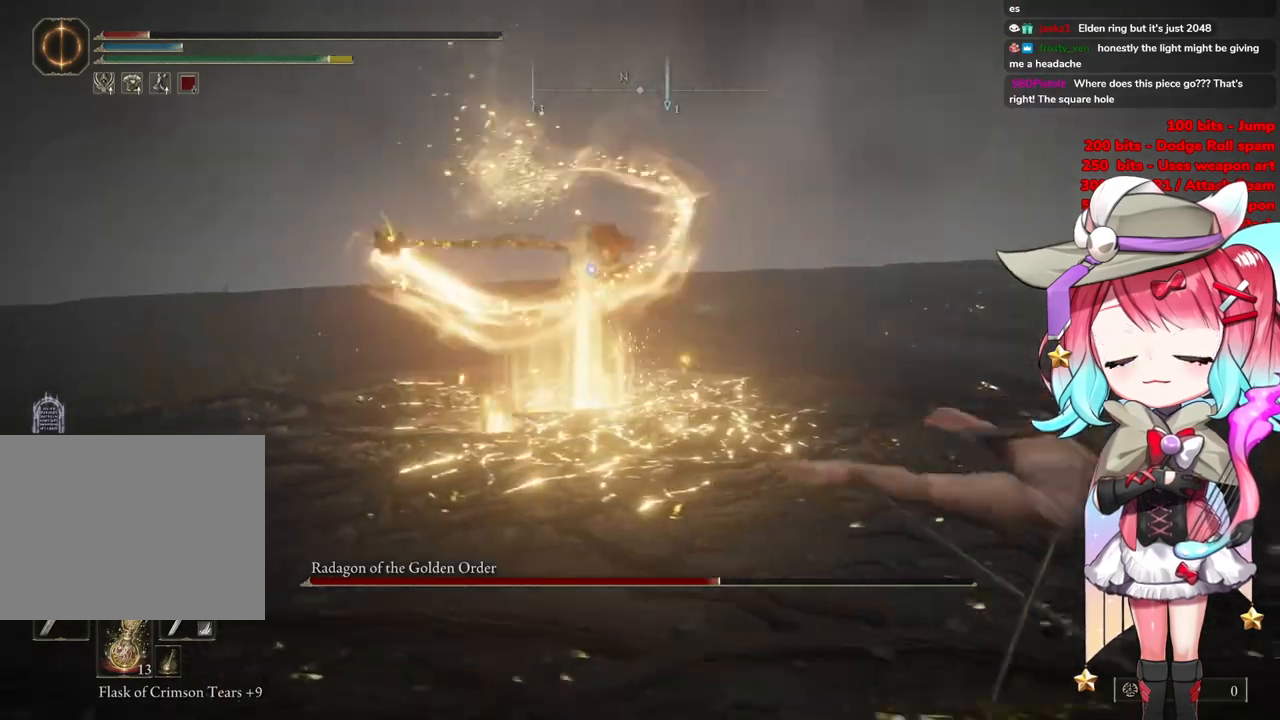
{"buttons": [], "left_stick": "down-right", "right_stick": "center", "events": [[117, "left_stick", "down-right"], [351, "CIRCLE", "down"], [467, "CIRCLE", "up"]]}
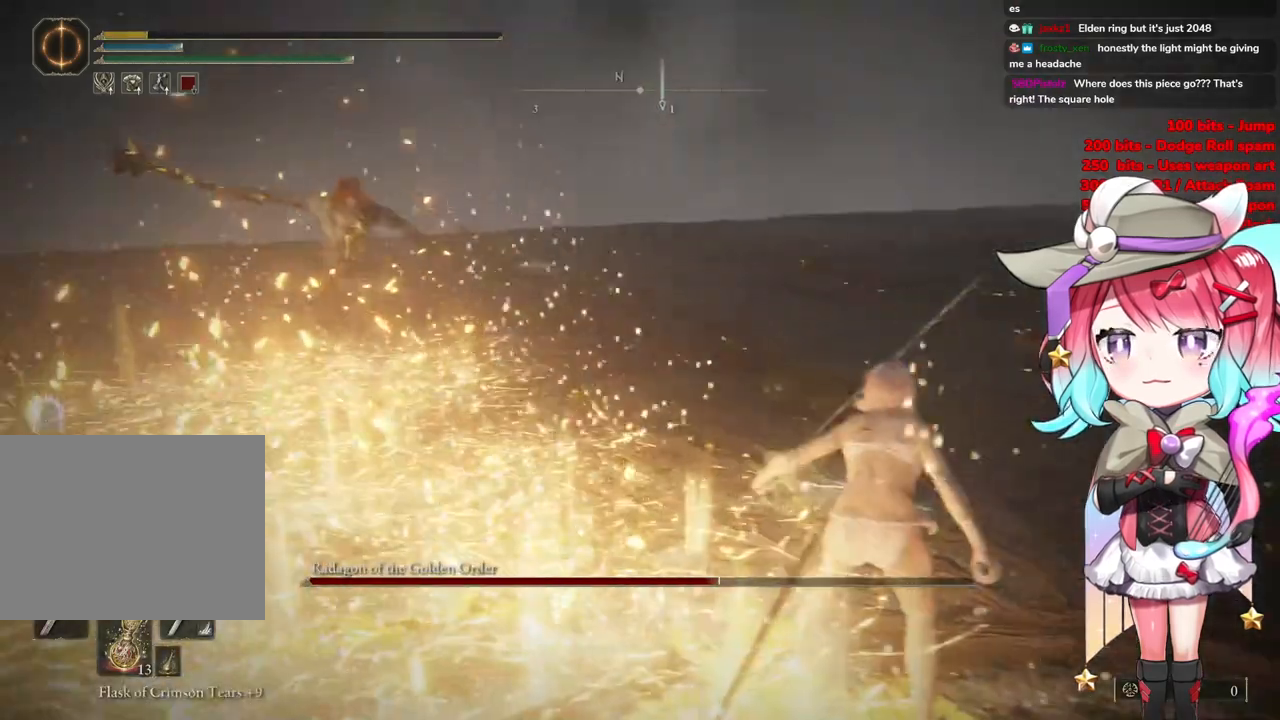
{"buttons": ["CIRCLE"], "left_stick": "down-right", "right_stick": "center", "events": [[33, "CIRCLE", "down"], [133, "CIRCLE", "up"], [233, "CIRCLE", "down"], [333, "CIRCLE", "up"], [433, "CIRCLE", "down"]]}
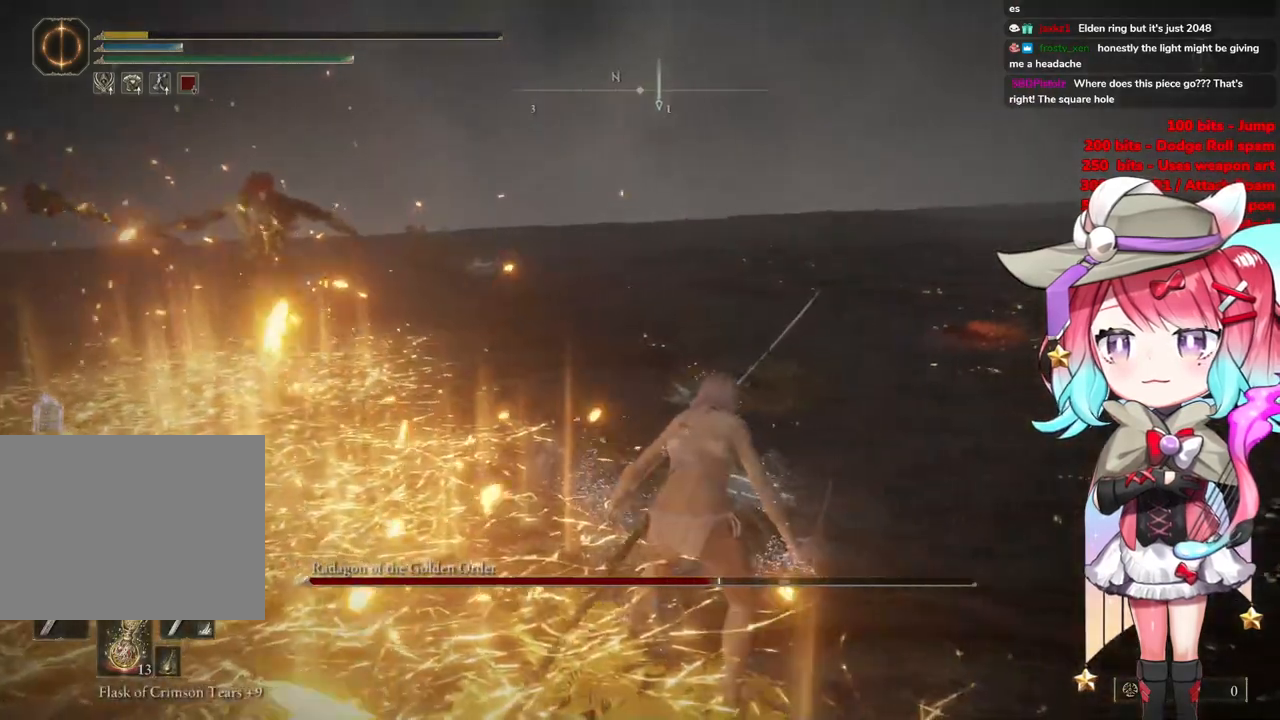
{"buttons": [], "left_stick": "center", "right_stick": "center", "events": [[50, "CIRCLE", "up"], [117, "CIRCLE", "down"], [234, "CIRCLE", "up"], [284, "CIRCLE", "down"], [301, "left_stick", "center"], [451, "CIRCLE", "up"]]}
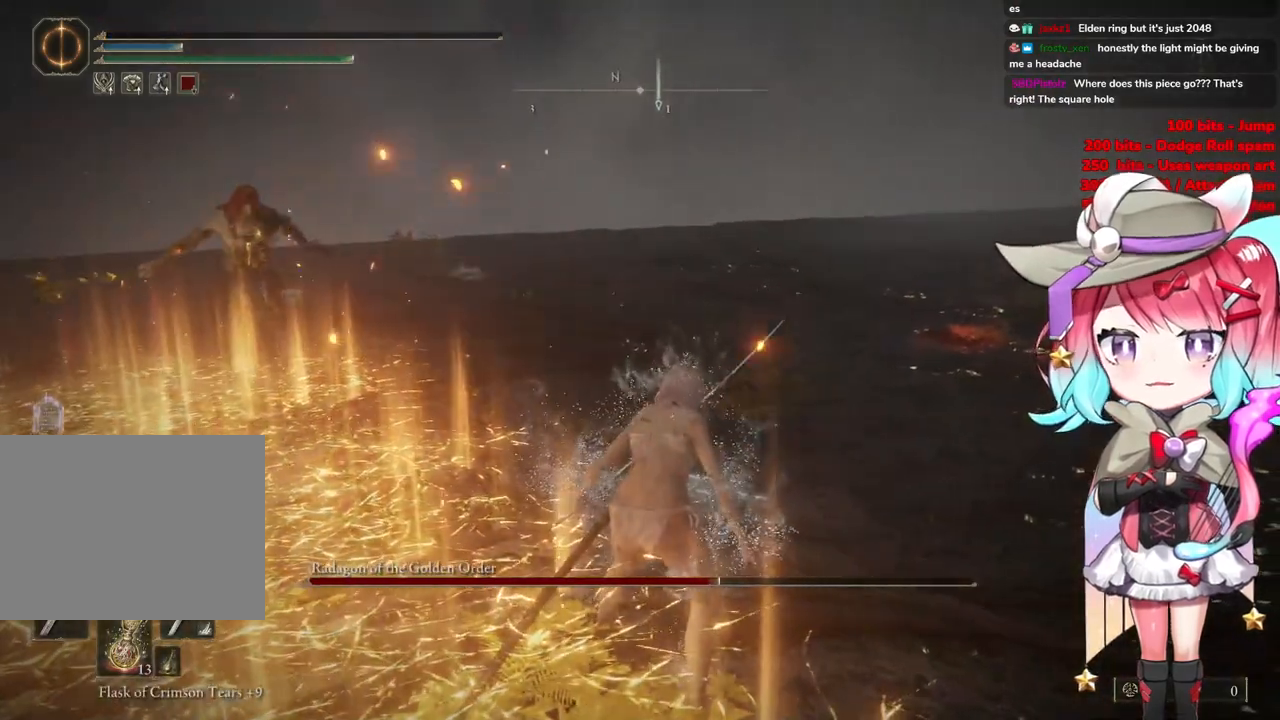
{"buttons": [], "left_stick": "center", "right_stick": "center", "events": [[33, "CIRCLE", "down"], [500, "CIRCLE", "up"]]}
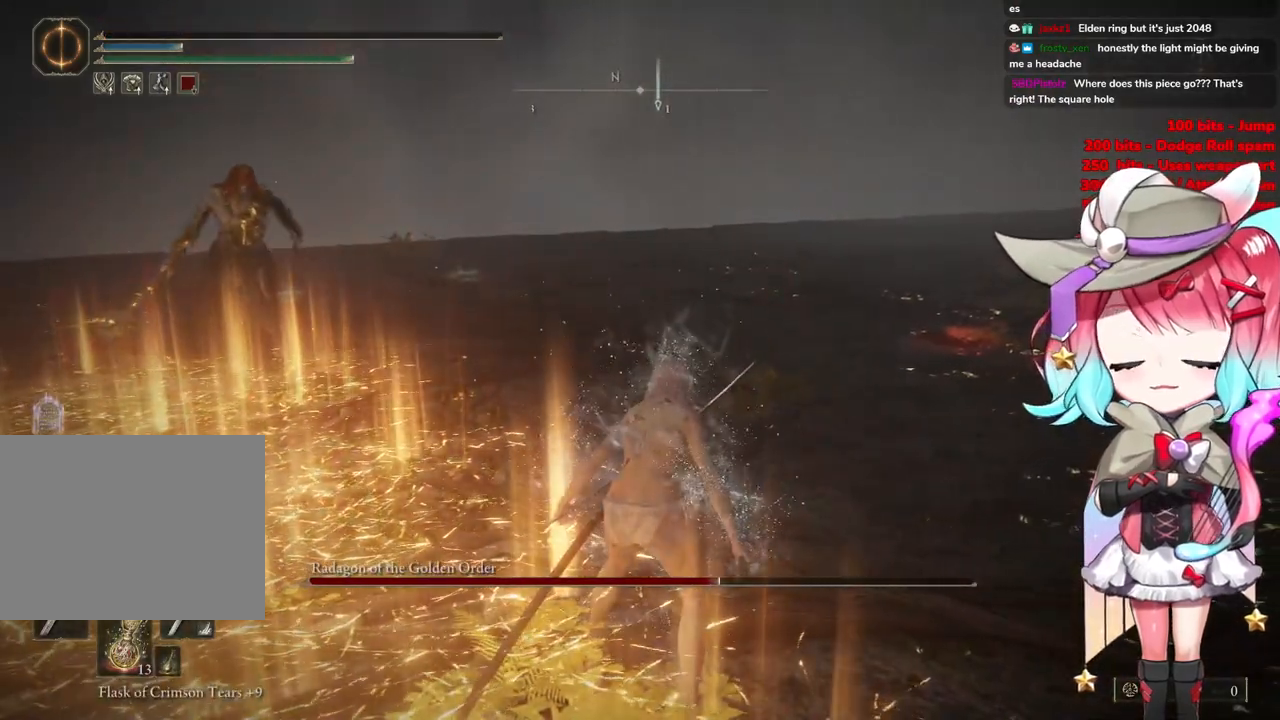
{"buttons": [], "left_stick": "center", "right_stick": "center", "events": [[84, "CIRCLE", "down"], [317, "CIRCLE", "up"]]}